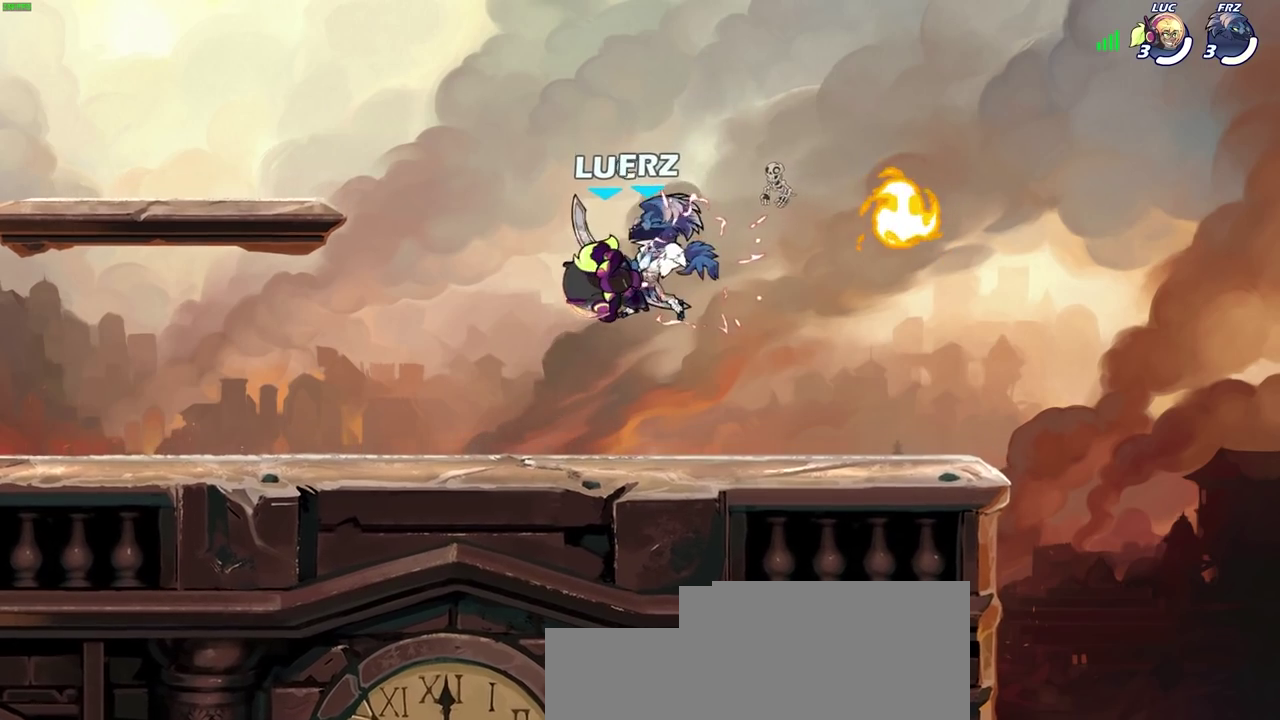
Gameplay with a controller (PlayStation layout); each line is a JSON object with the inputs held at the frame after it (dt_ms = milliseconds from this image to that frame). "events" lists button and stick changes between this image and that frame as [ms after this image, input, new state], when the widget could be followed in between.
{"dt_ms": 300, "buttons": [], "left_stick": "right", "right_stick": "center", "events": [[217, "left_stick", "right"]]}
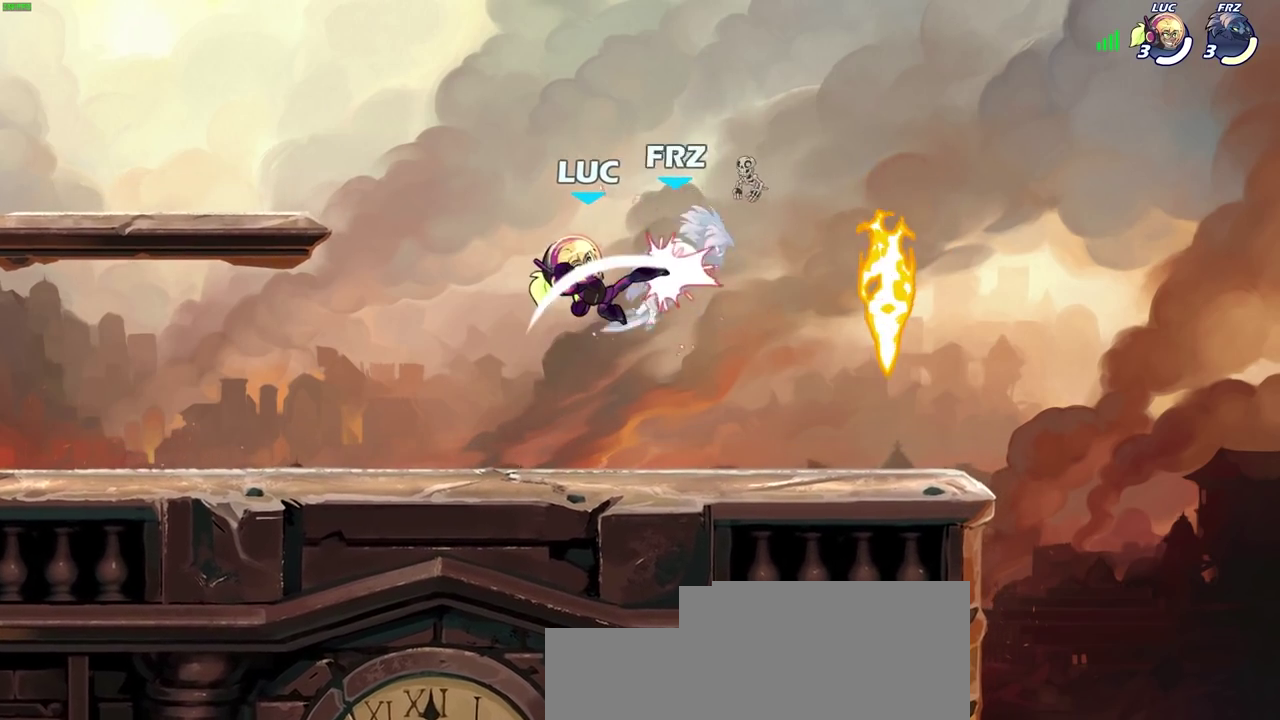
{"dt_ms": 300, "buttons": ["CIRCLE", "R2"], "left_stick": "right", "right_stick": "center", "events": [[200, "R2", "down"], [267, "CIRCLE", "down"]]}
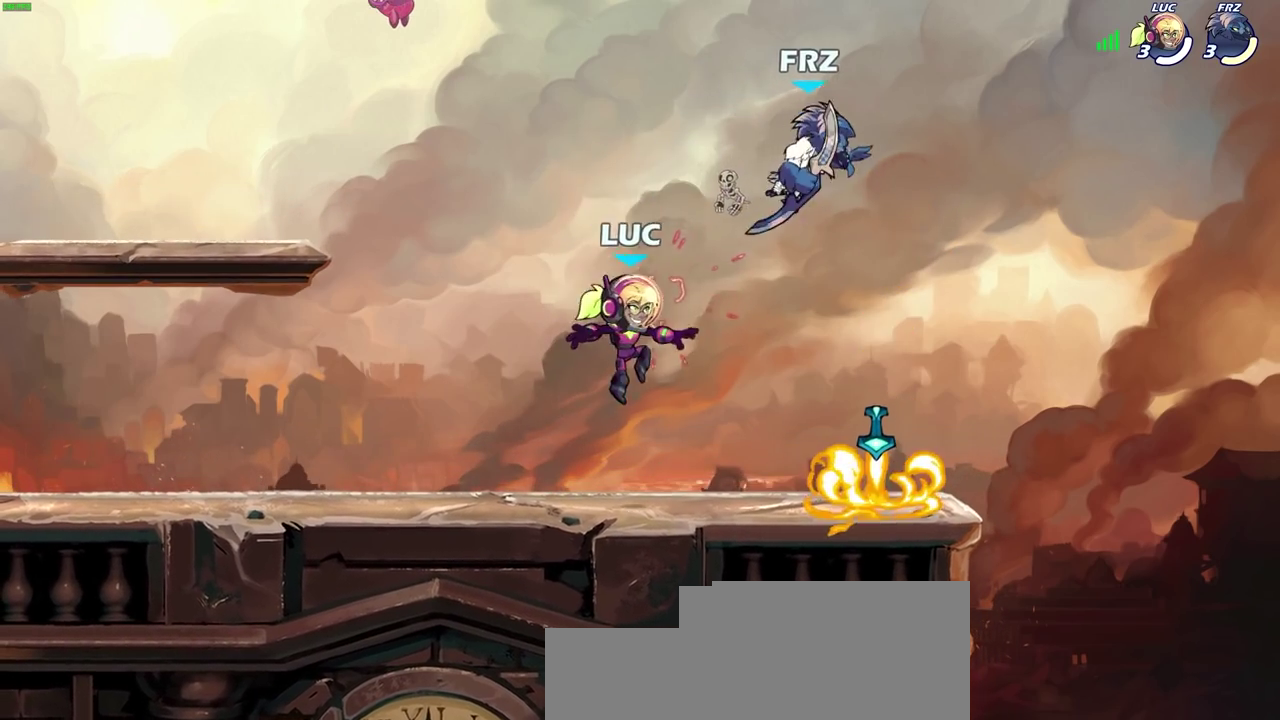
{"dt_ms": 700, "buttons": [], "left_stick": "center", "right_stick": "center", "events": [[33, "R2", "up"], [67, "CIRCLE", "up"], [67, "left_stick", "up-right"], [233, "left_stick", "up-left"], [500, "left_stick", "center"], [600, "SQUARE", "down"], [700, "SQUARE", "up"]]}
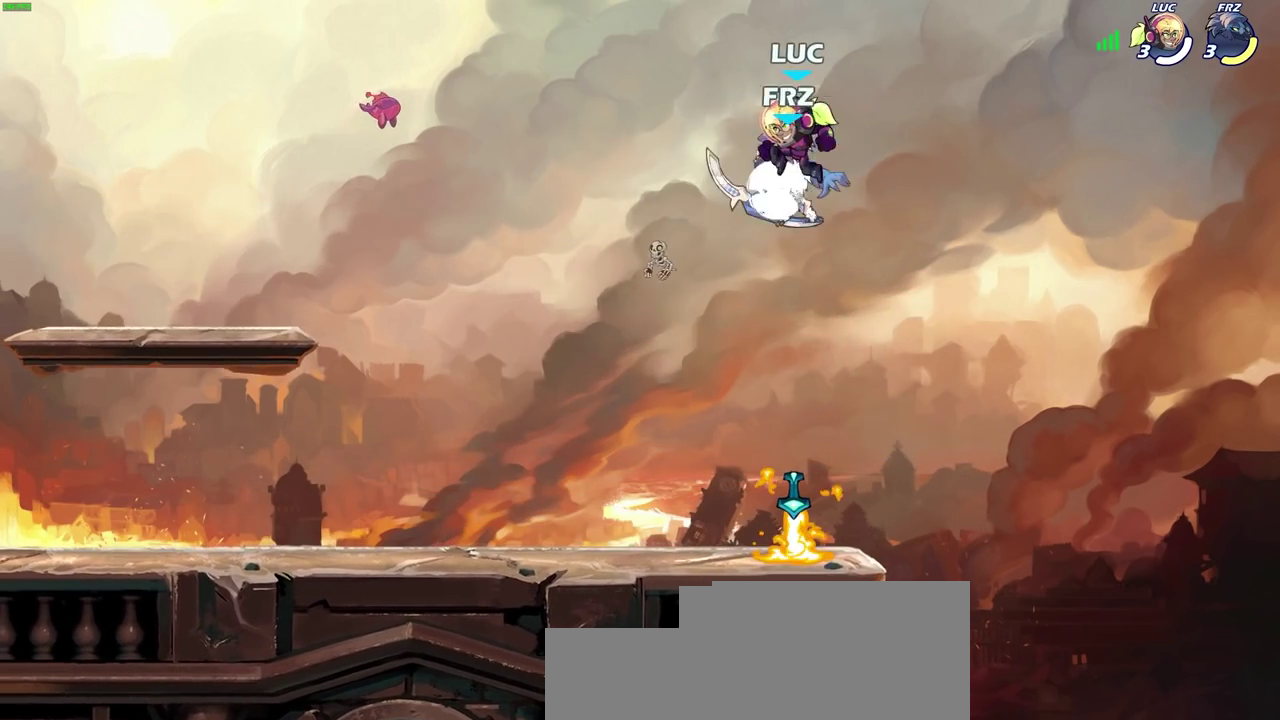
{"dt_ms": 600, "buttons": [], "left_stick": "down-left", "right_stick": "center", "events": [[100, "SQUARE", "down"], [167, "SQUARE", "up"], [183, "left_stick", "right"], [250, "SQUARE", "down"], [367, "SQUARE", "up"], [567, "left_stick", "down-left"]]}
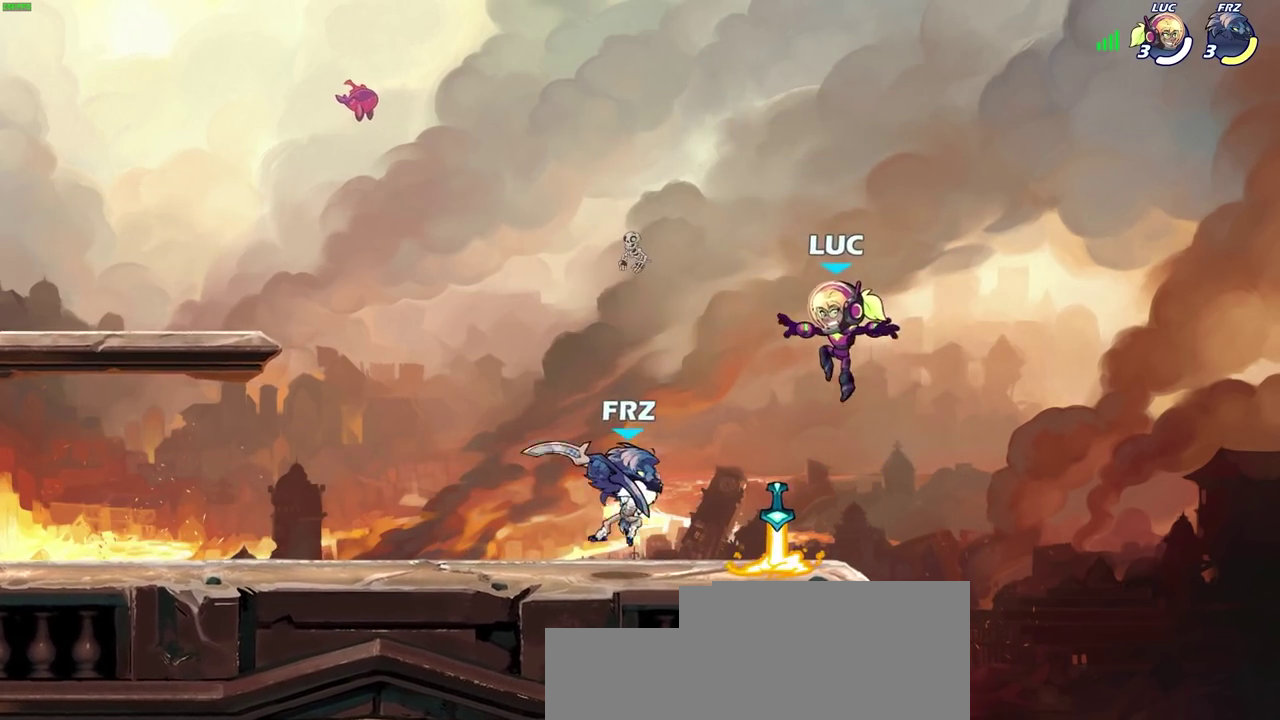
{"dt_ms": 600, "buttons": [], "left_stick": "center", "right_stick": "center", "events": [[133, "CROSS", "down"], [183, "left_stick", "up-right"], [233, "CROSS", "up"], [533, "left_stick", "center"]]}
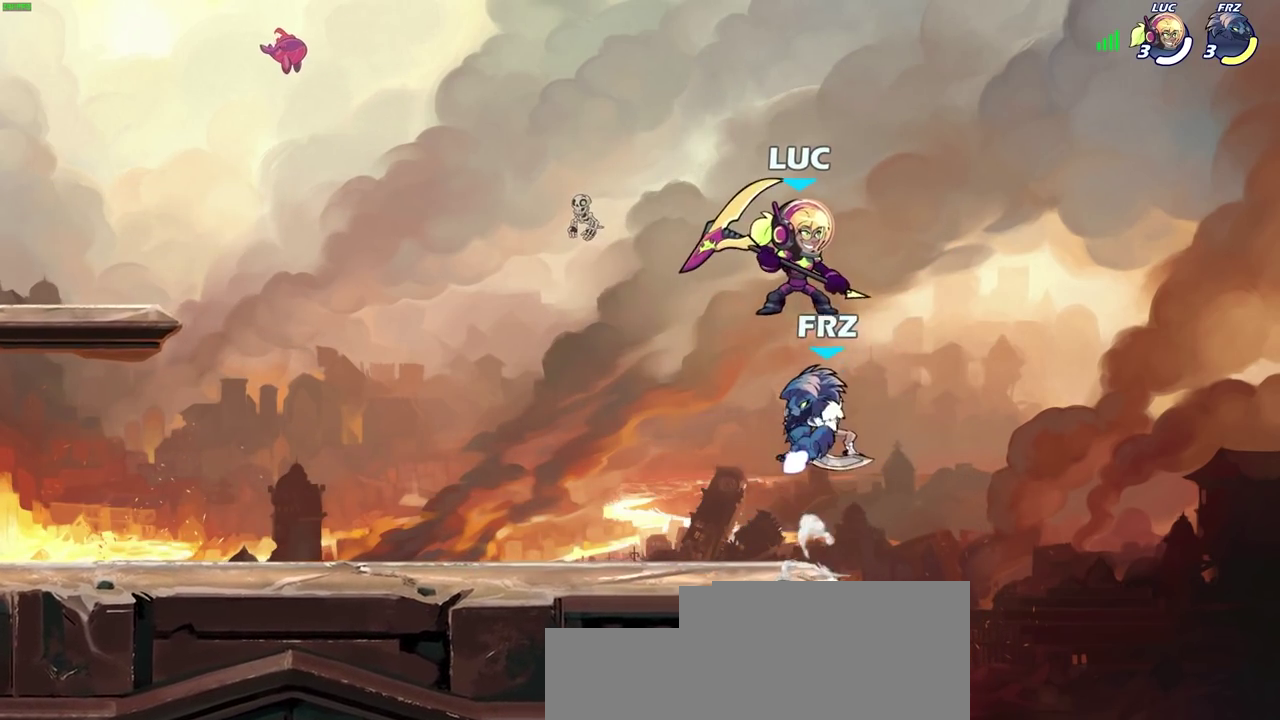
{"dt_ms": 300, "buttons": [], "left_stick": "left", "right_stick": "center", "events": [[283, "left_stick", "left"]]}
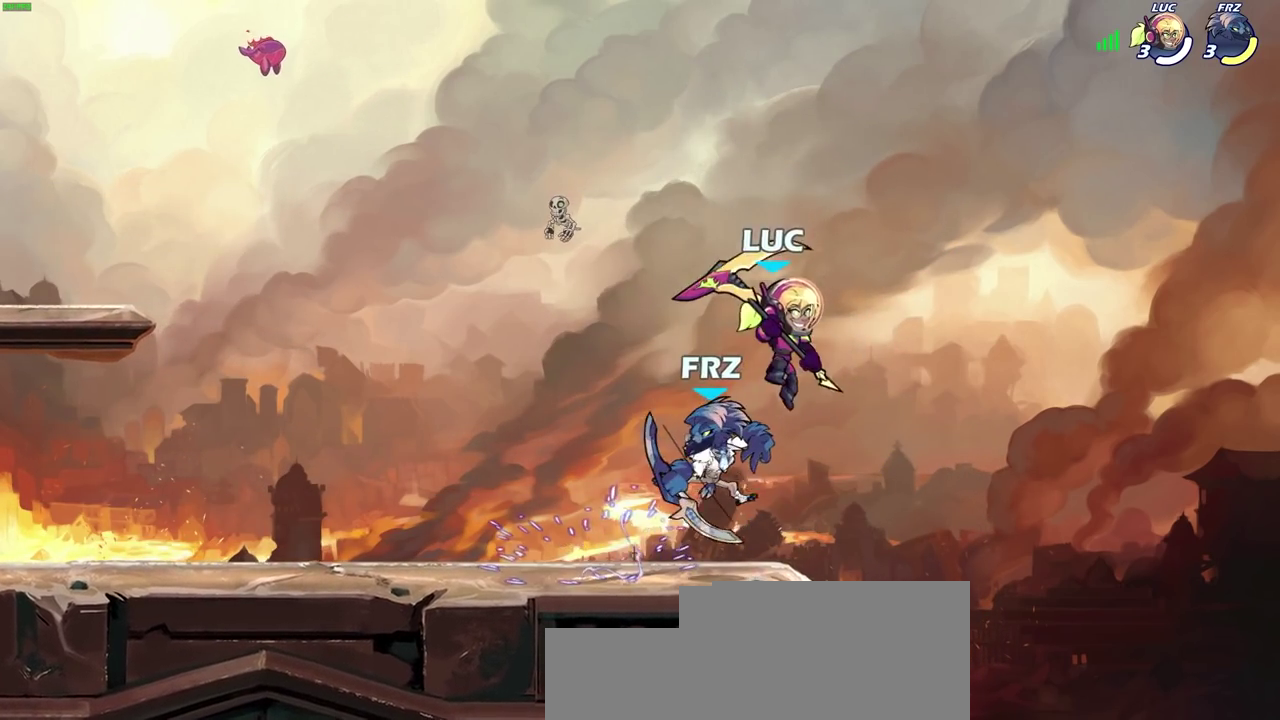
{"dt_ms": 300, "buttons": [], "left_stick": "up-right", "right_stick": "center", "events": [[133, "left_stick", "up-right"], [150, "SQUARE", "down"], [200, "left_stick", "up"], [233, "SQUARE", "up"], [250, "left_stick", "up-right"]]}
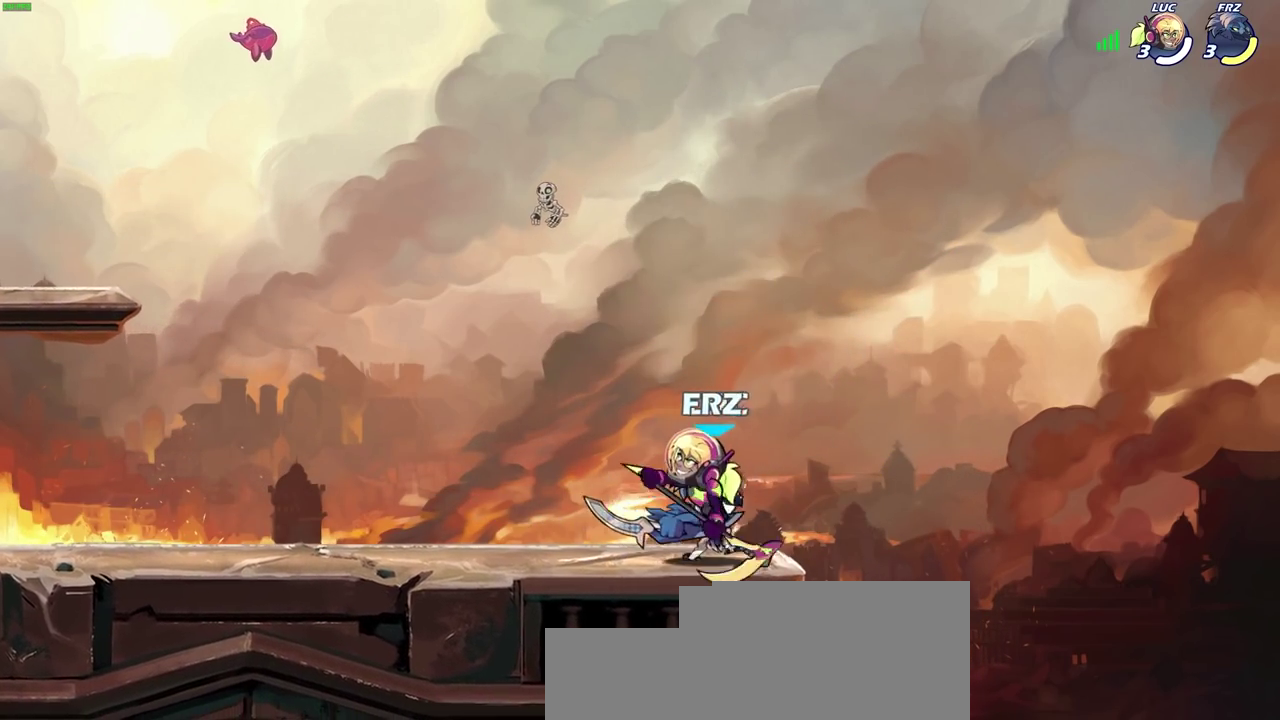
{"dt_ms": 500, "buttons": [], "left_stick": "center", "right_stick": "center", "events": [[33, "left_stick", "right"], [417, "SQUARE", "down"], [467, "left_stick", "center"], [500, "SQUARE", "up"]]}
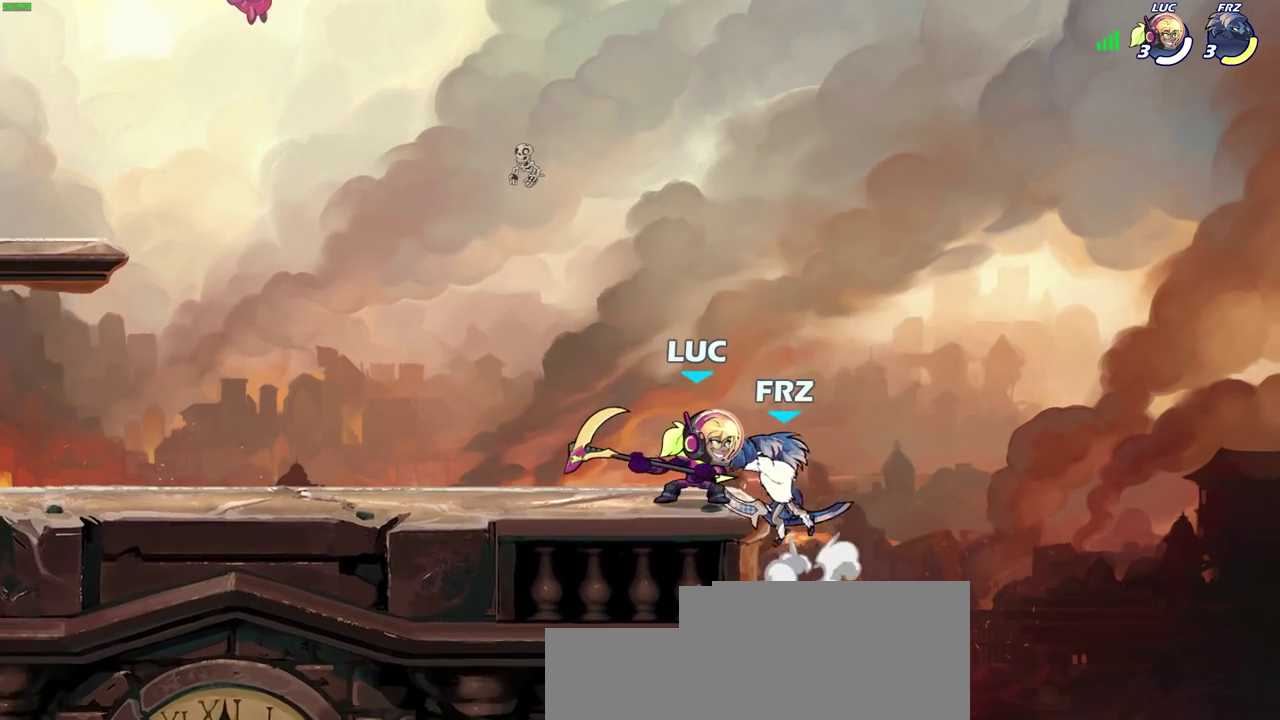
{"dt_ms": 600, "buttons": [], "left_stick": "center", "right_stick": "center", "events": [[350, "CIRCLE", "down"], [433, "CIRCLE", "up"]]}
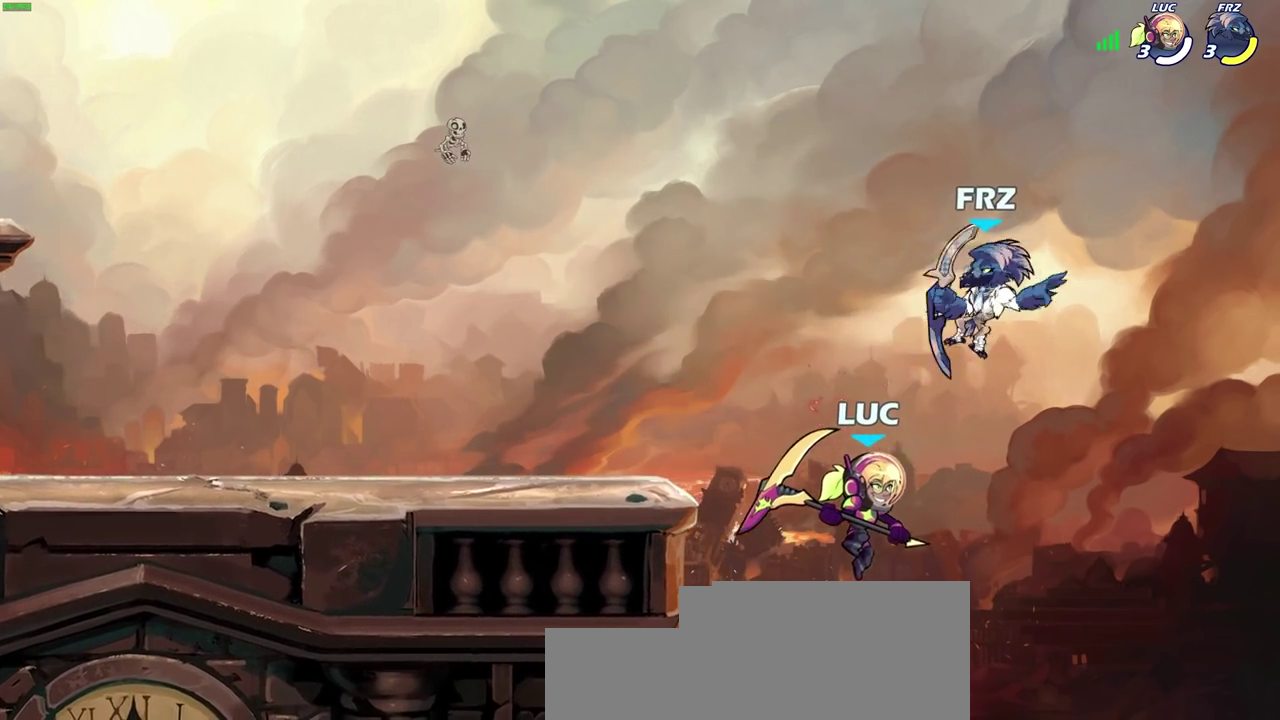
{"dt_ms": 600, "buttons": [], "left_stick": "left", "right_stick": "center", "events": [[250, "CROSS", "down"], [267, "left_stick", "left"], [300, "CIRCLE", "down"], [350, "CROSS", "up"], [433, "CIRCLE", "up"]]}
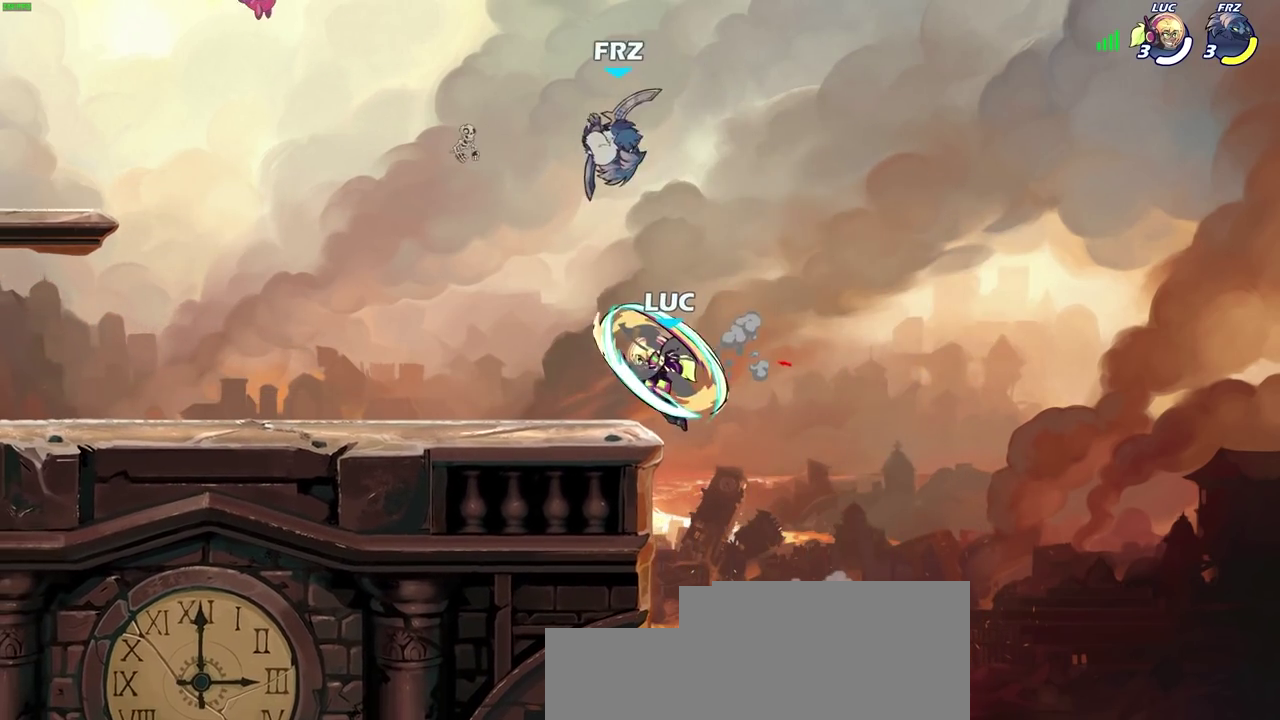
{"dt_ms": 600, "buttons": [], "left_stick": "right", "right_stick": "center", "events": [[50, "left_stick", "up-left"], [350, "left_stick", "down-left"], [450, "left_stick", "down"], [567, "left_stick", "right"]]}
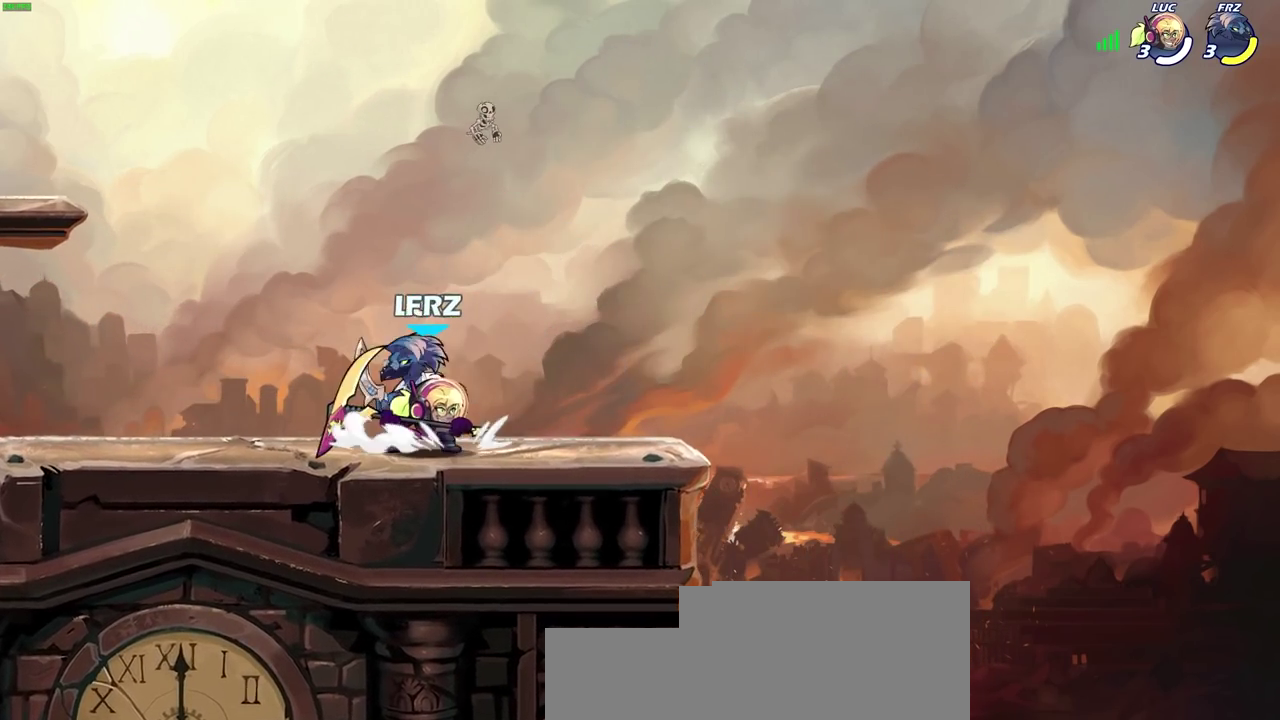
{"dt_ms": 600, "buttons": [], "left_stick": "center", "right_stick": "center", "events": [[50, "SQUARE", "down"], [50, "left_stick", "center"], [100, "SQUARE", "up"]]}
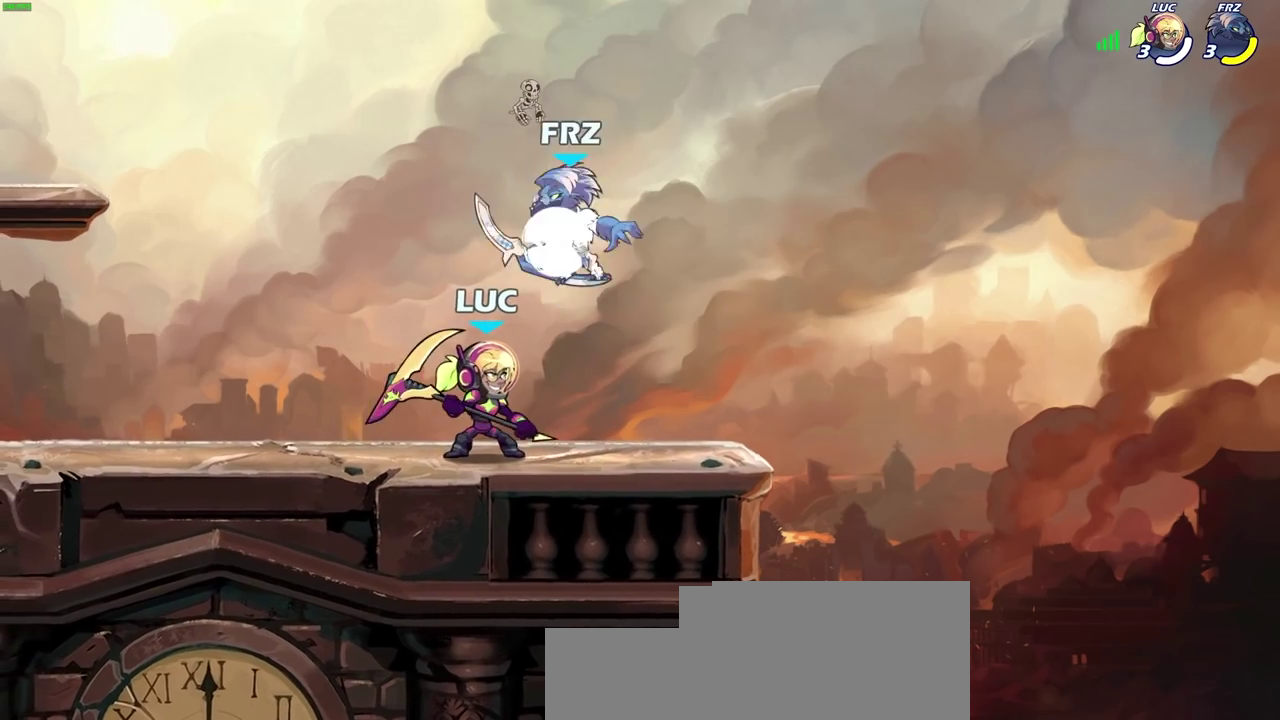
{"dt_ms": 300, "buttons": ["SQUARE"], "left_stick": "center", "right_stick": "center", "events": [[217, "left_stick", "left"], [283, "left_stick", "center"], [300, "SQUARE", "down"]]}
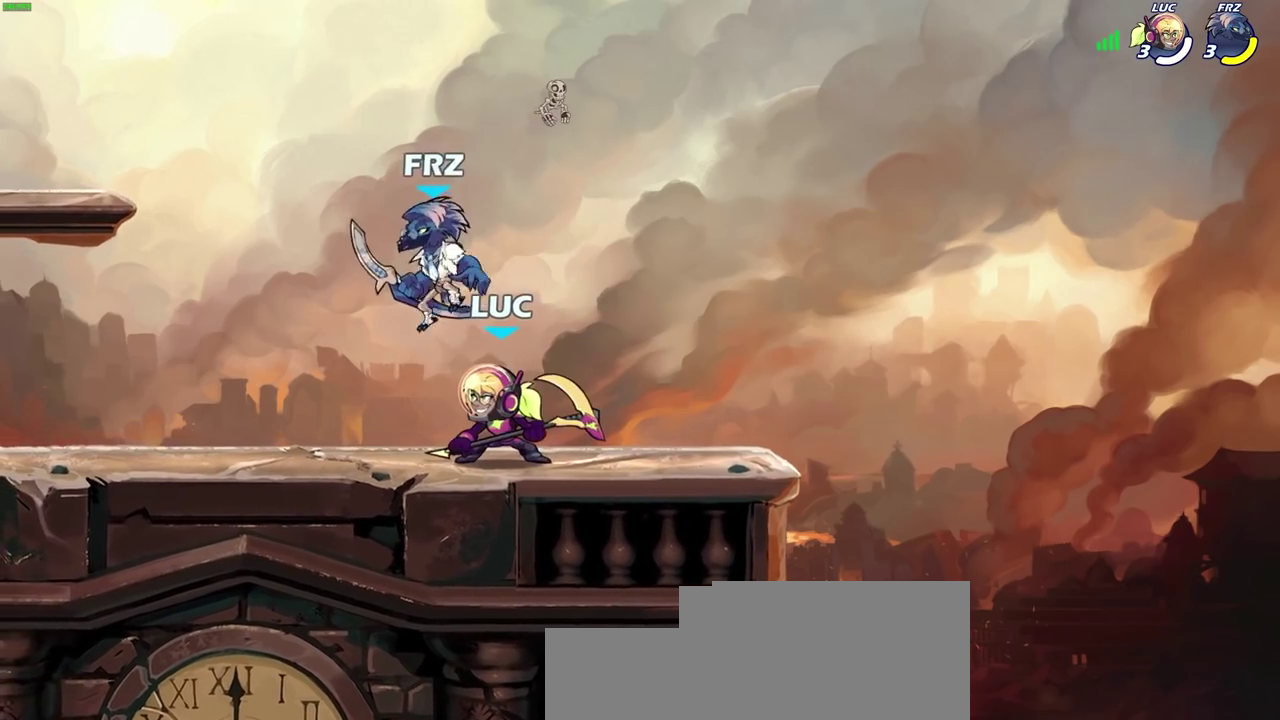
{"dt_ms": 300, "buttons": [], "left_stick": "center", "right_stick": "center", "events": [[50, "SQUARE", "up"]]}
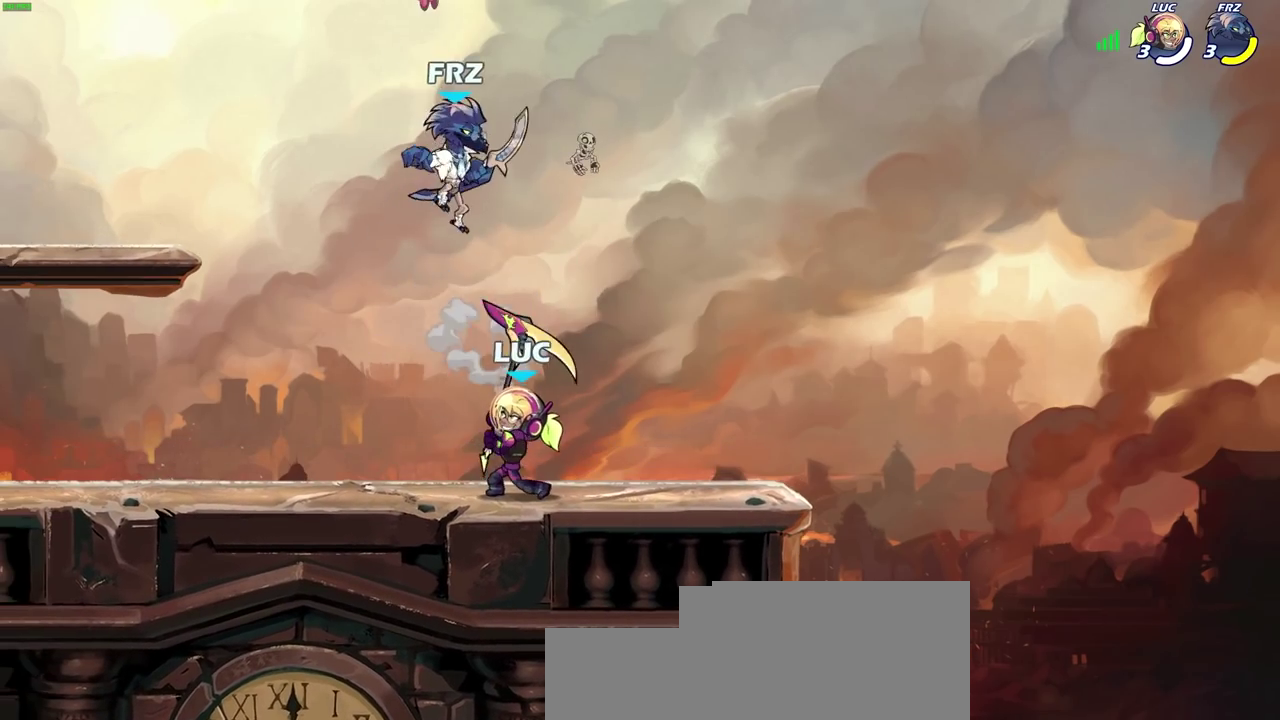
{"dt_ms": 700, "buttons": [], "left_stick": "center", "right_stick": "center", "events": [[200, "left_stick", "right"], [300, "R2", "down"], [500, "left_stick", "left"], [533, "R2", "up"], [617, "left_stick", "center"]]}
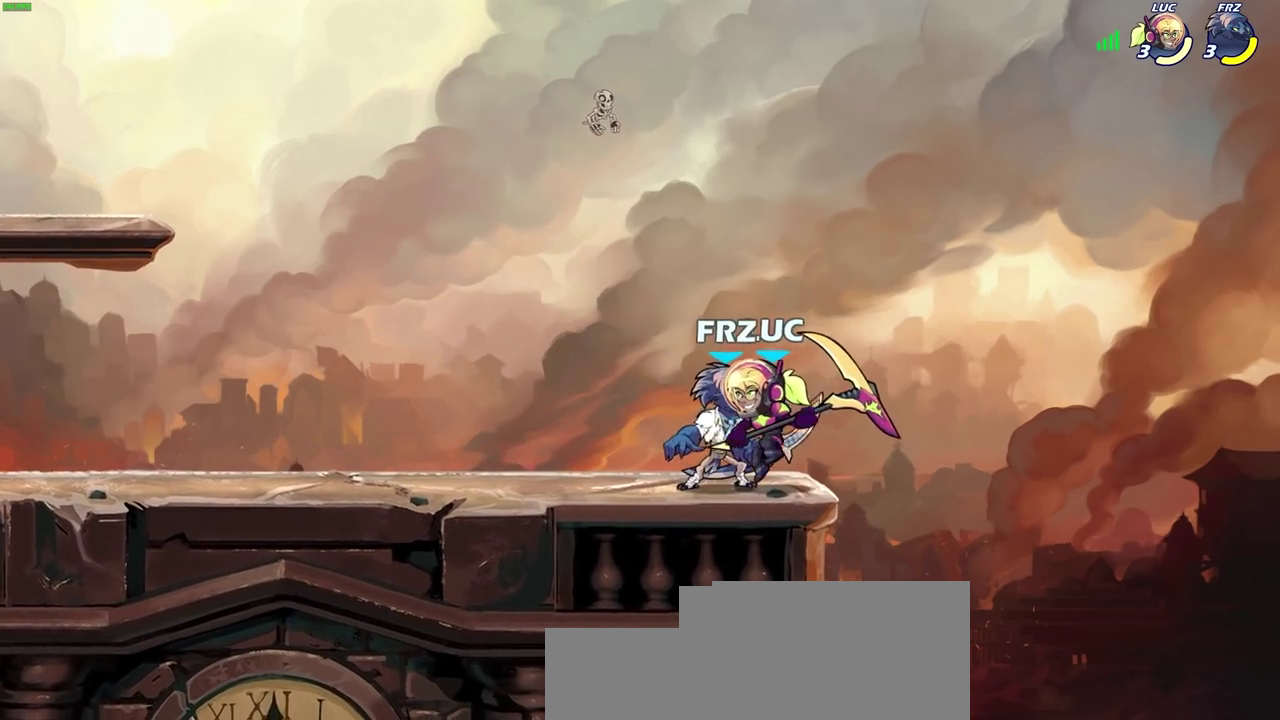
{"dt_ms": 500, "buttons": ["SQUARE"], "left_stick": "down-left", "right_stick": "center", "events": [[50, "CROSS", "down"], [50, "R2", "down"], [50, "left_stick", "up-right"], [150, "left_stick", "up"], [200, "left_stick", "down-right"], [217, "CROSS", "up"], [233, "R2", "up"], [250, "left_stick", "up-left"], [300, "left_stick", "left"], [367, "left_stick", "down-left"], [467, "SQUARE", "down"]]}
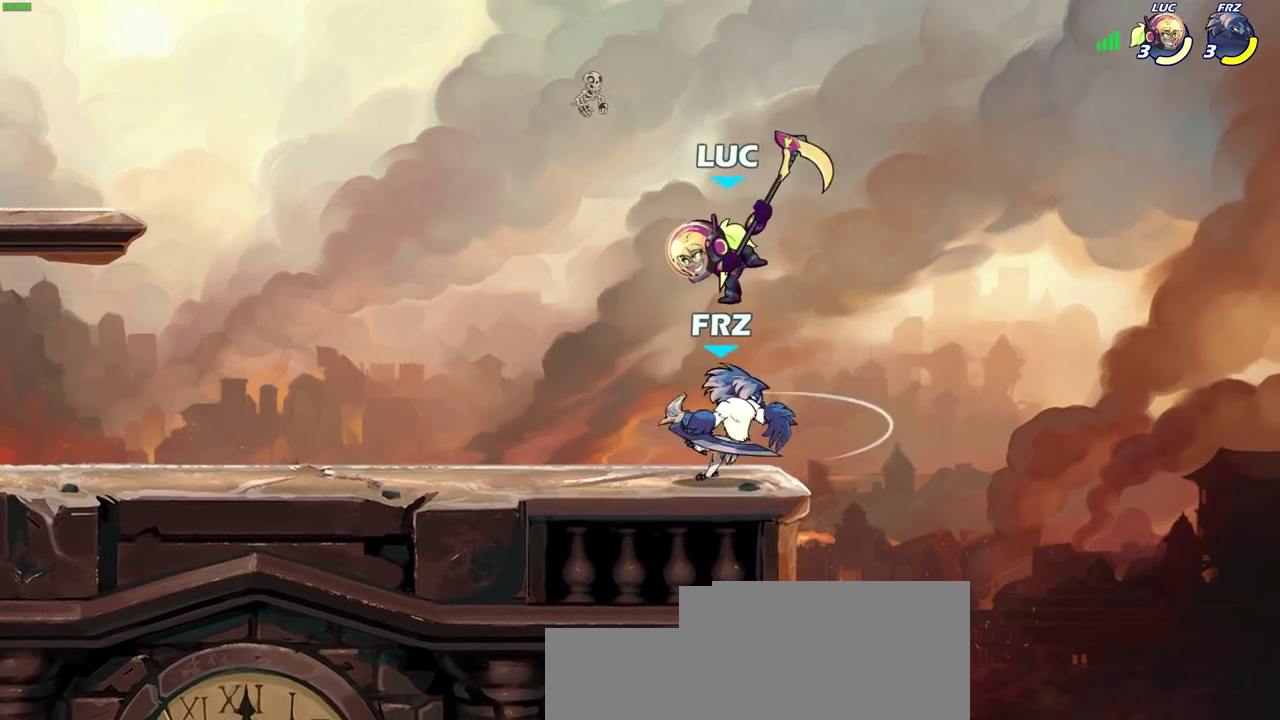
{"dt_ms": 600, "buttons": [], "left_stick": "right", "right_stick": "center", "events": [[50, "SQUARE", "up"], [100, "left_stick", "down-right"], [167, "left_stick", "right"]]}
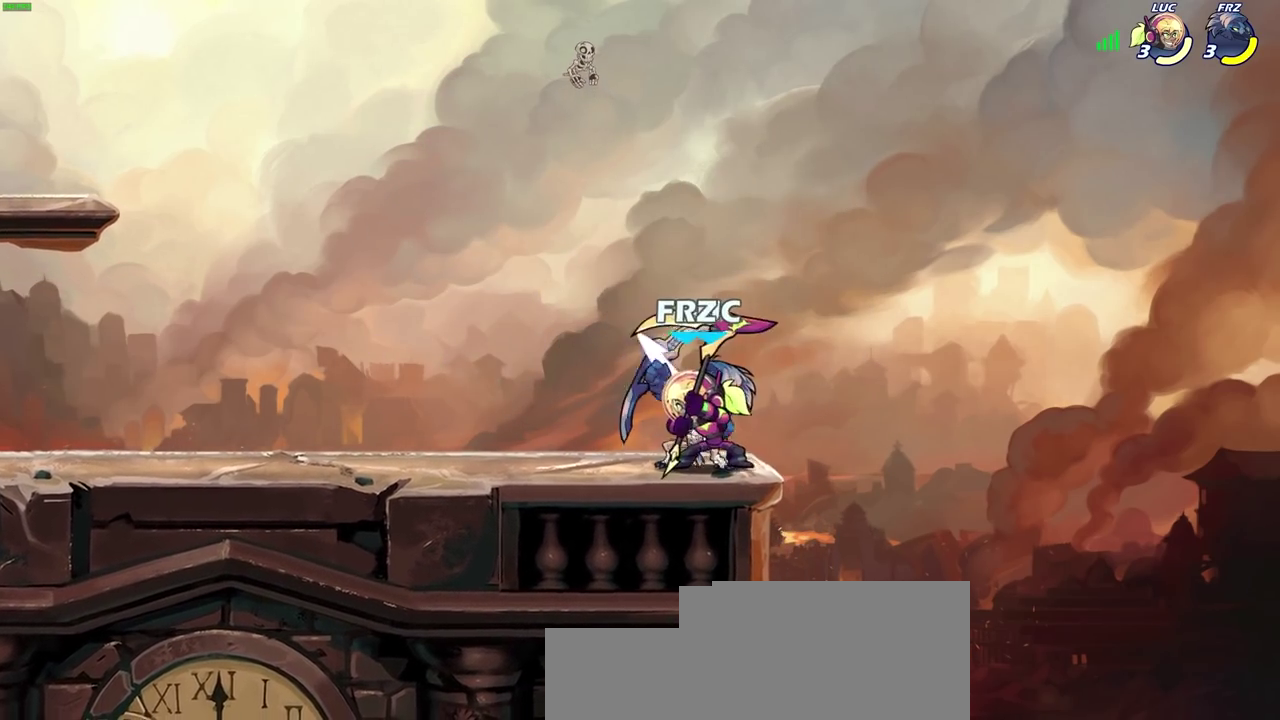
{"dt_ms": 600, "buttons": [], "left_stick": "down-left", "right_stick": "center", "events": [[133, "left_stick", "left"], [183, "SQUARE", "down"], [267, "SQUARE", "up"], [600, "left_stick", "down-left"]]}
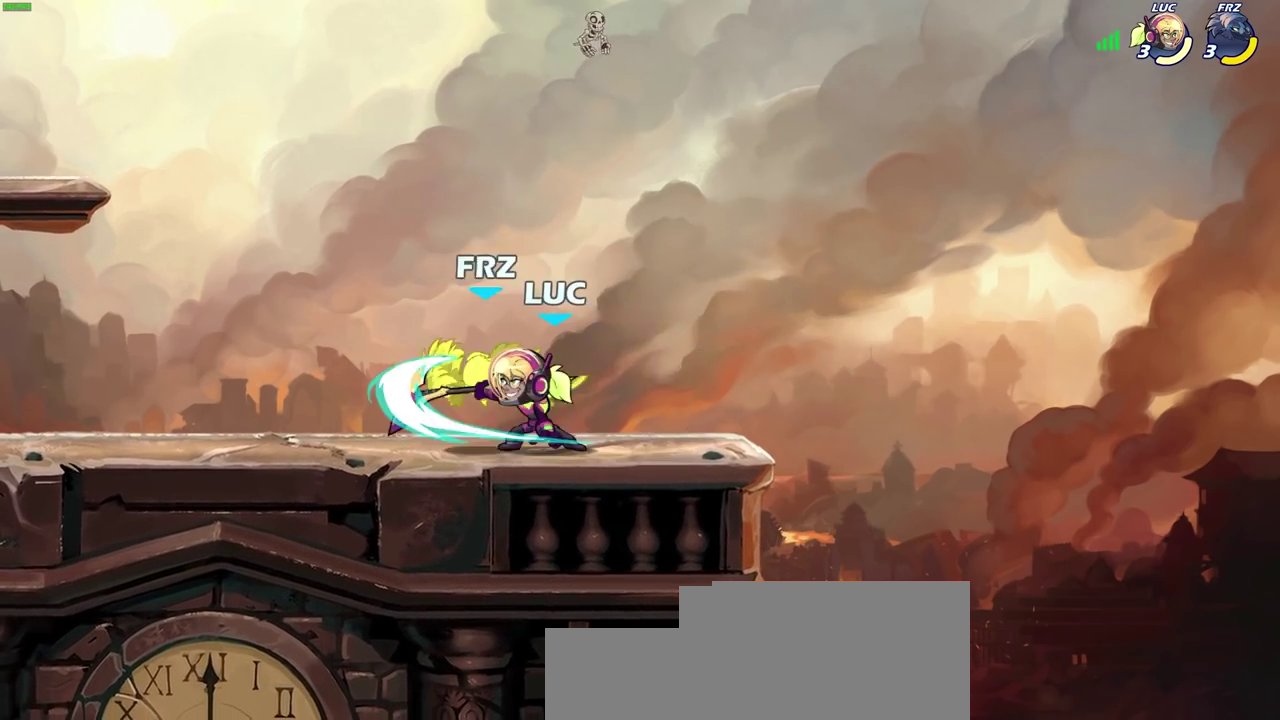
{"dt_ms": 300, "buttons": ["SQUARE"], "left_stick": "down-left", "right_stick": "center"}
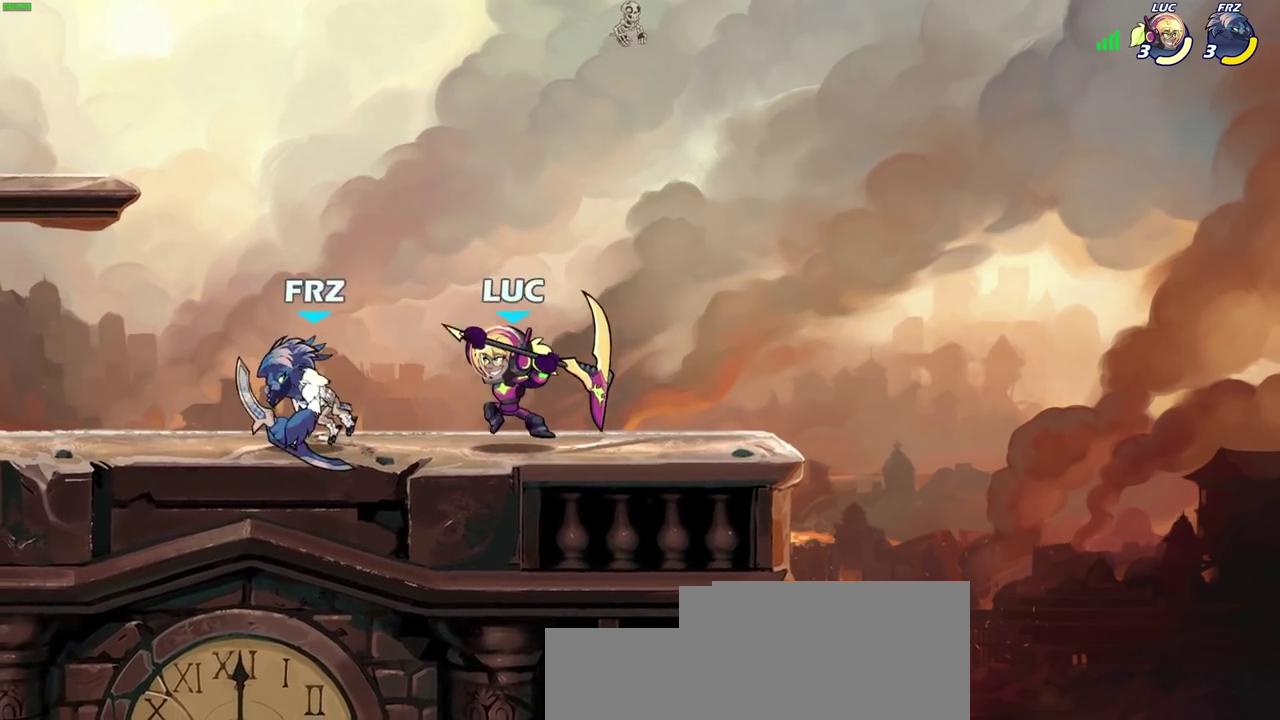
{"dt_ms": 300, "buttons": [], "left_stick": "left", "right_stick": "center", "events": [[17, "SQUARE", "up"], [33, "left_stick", "left"]]}